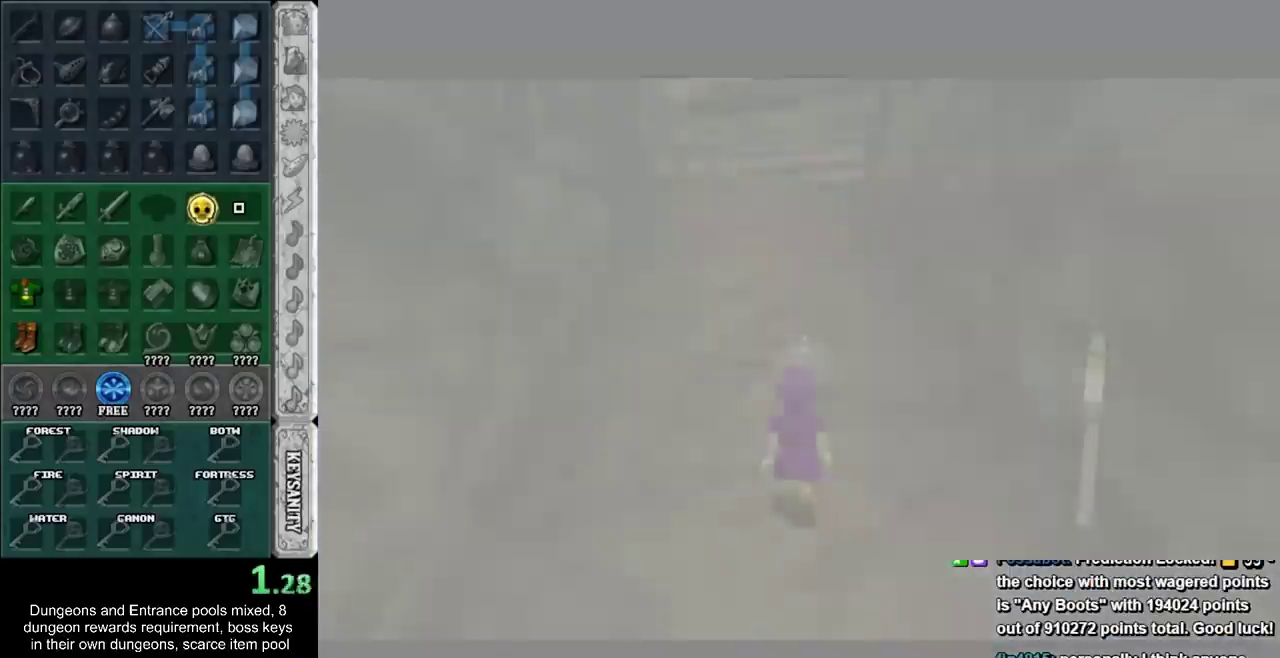
Gameplay with a controller; each line is a JSON object with the inputs held at the frame after it. "events" lists button and stick changes between this image and that frame as [ms after this image, input, new state], when the widget could be followed in between. Not read: L2 L3 R3 right_stick.
{"buttons": [], "left_stick": "up", "events": [[433, "left_stick", "up"]]}
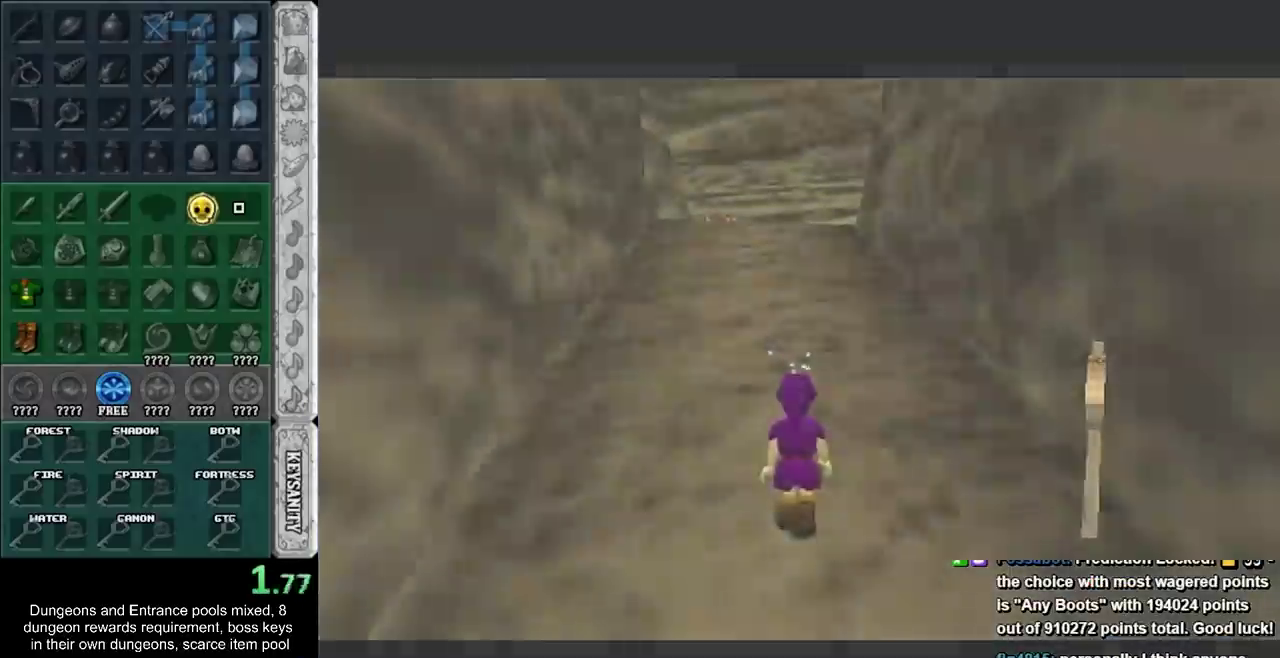
{"buttons": [], "left_stick": "down", "events": [[400, "left_stick", "center"], [450, "left_stick", "down"]]}
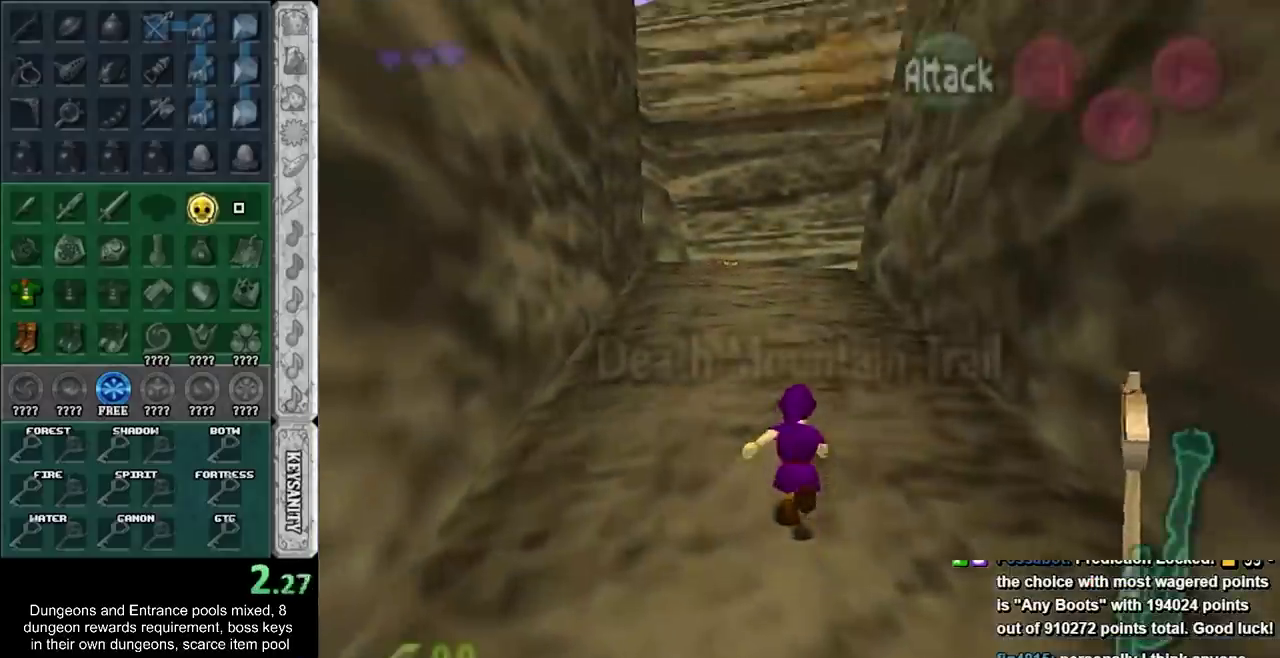
{"buttons": [], "left_stick": "center", "events": [[117, "L1", "down"], [200, "left_stick", "center"], [300, "L1", "up"]]}
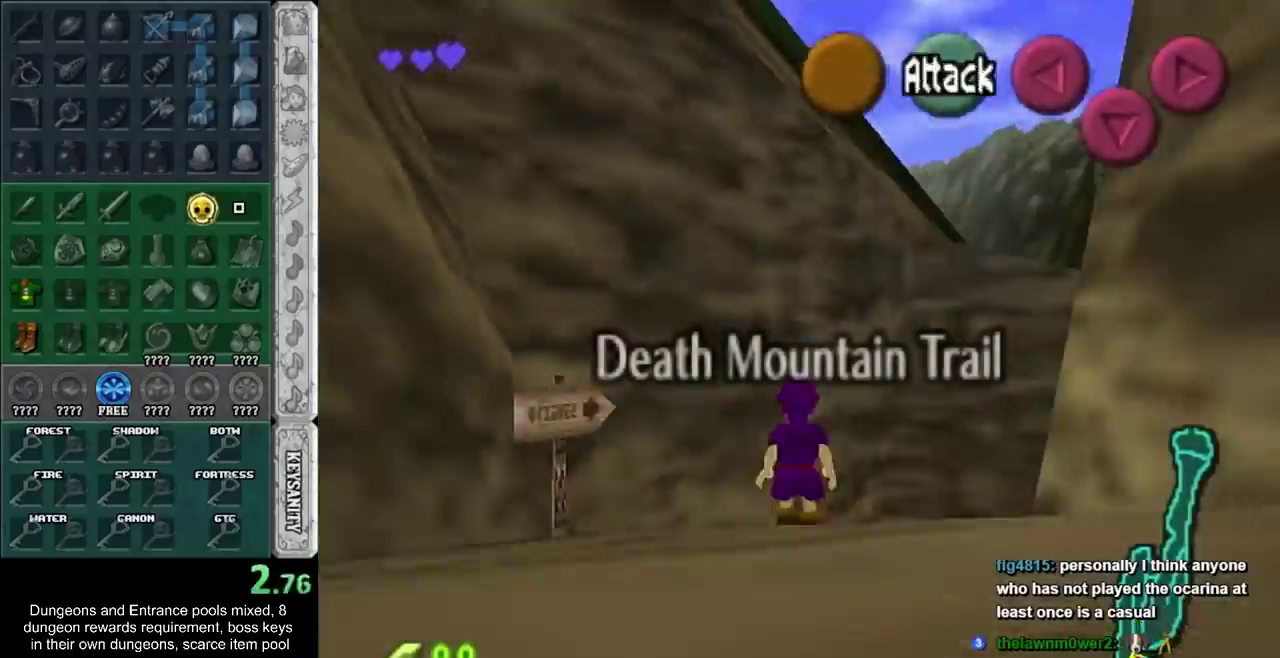
{"buttons": [], "left_stick": "up", "events": [[17, "left_stick", "up"], [267, "left_stick", "up-right"], [483, "left_stick", "up"]]}
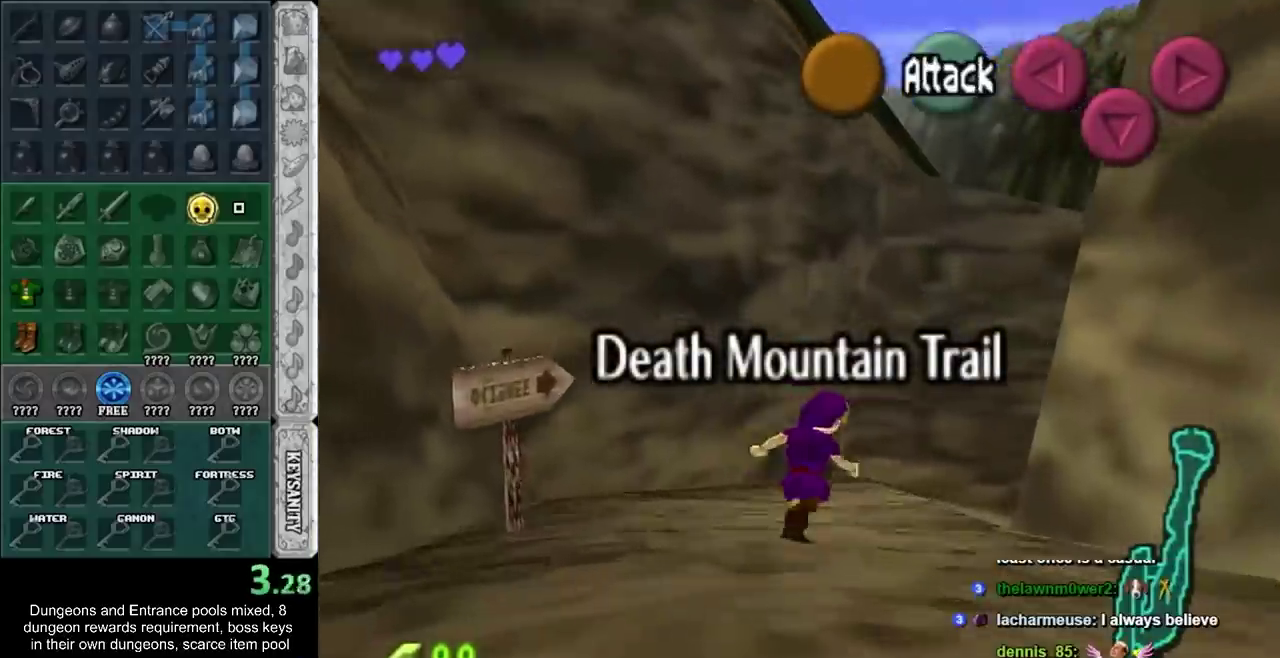
{"buttons": [], "left_stick": "center", "events": [[83, "left_stick", "center"]]}
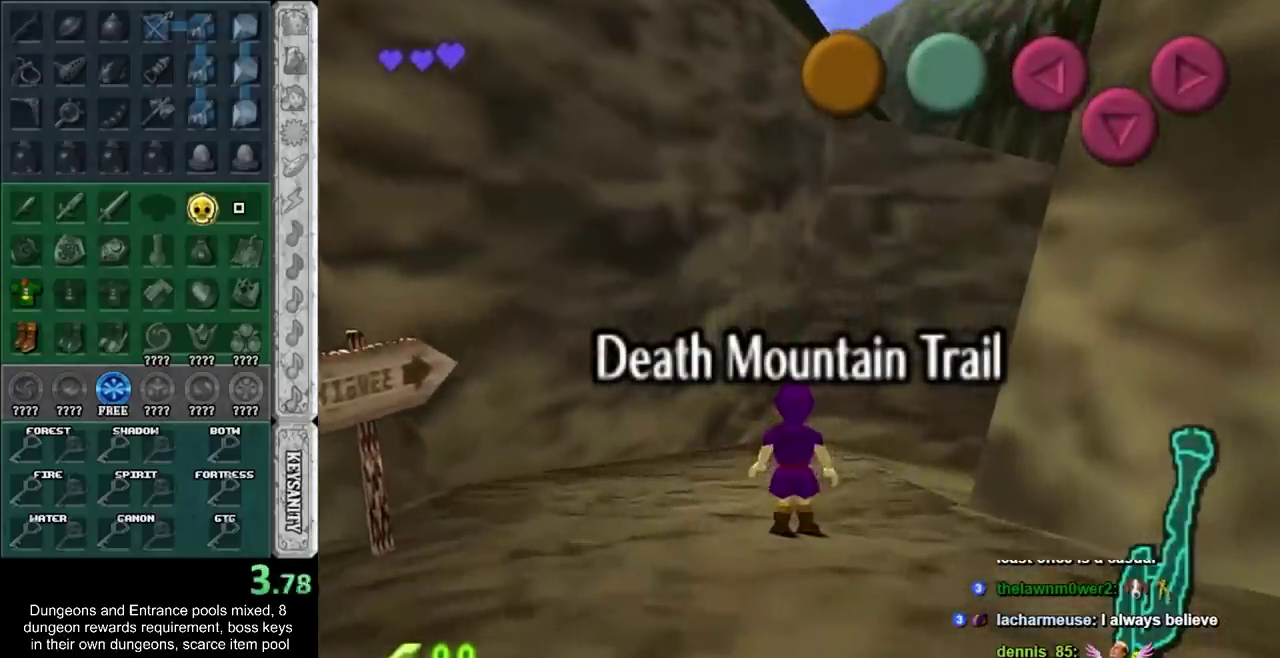
{"buttons": [], "left_stick": "up-right", "events": [[367, "left_stick", "up-right"]]}
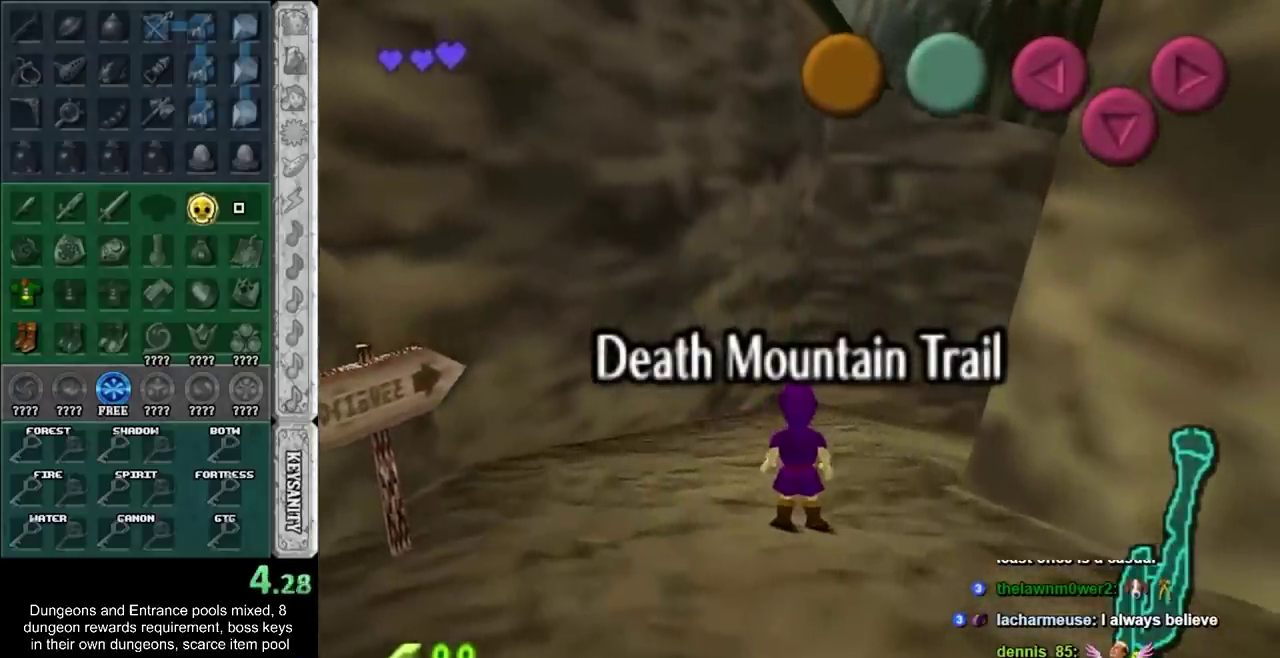
{"buttons": [], "left_stick": "up", "events": [[50, "CROSS", "down"], [267, "CROSS", "up"], [467, "left_stick", "up"]]}
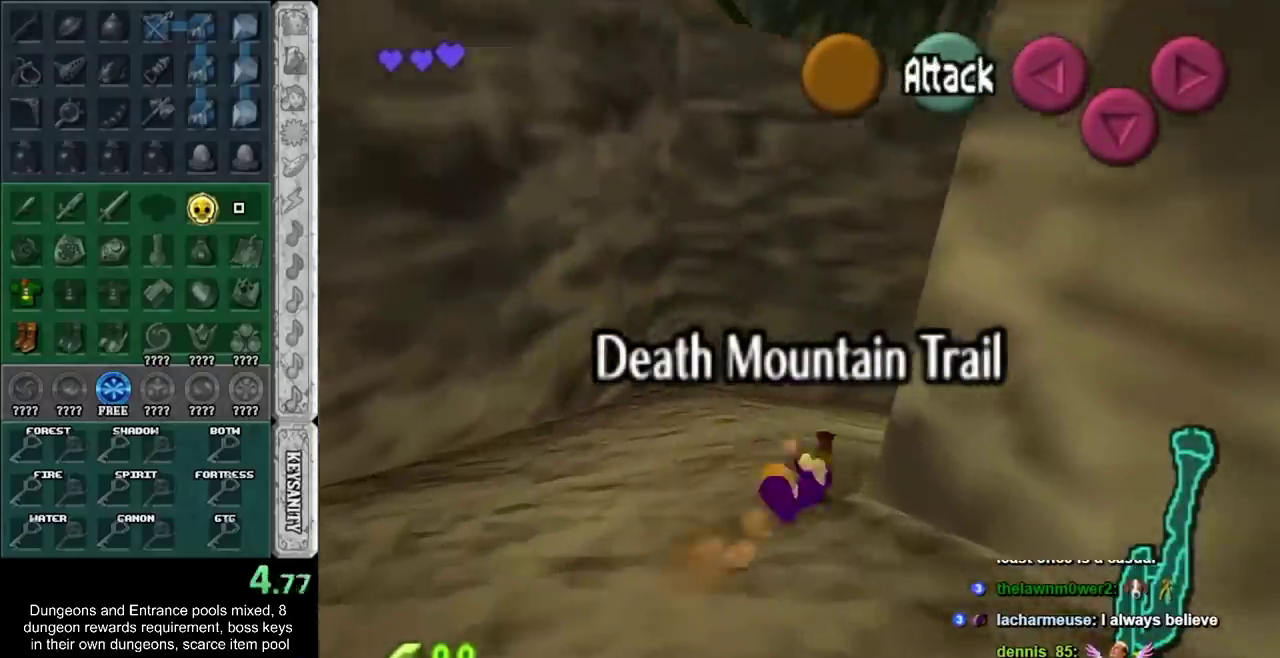
{"buttons": [], "left_stick": "center", "events": [[267, "left_stick", "center"]]}
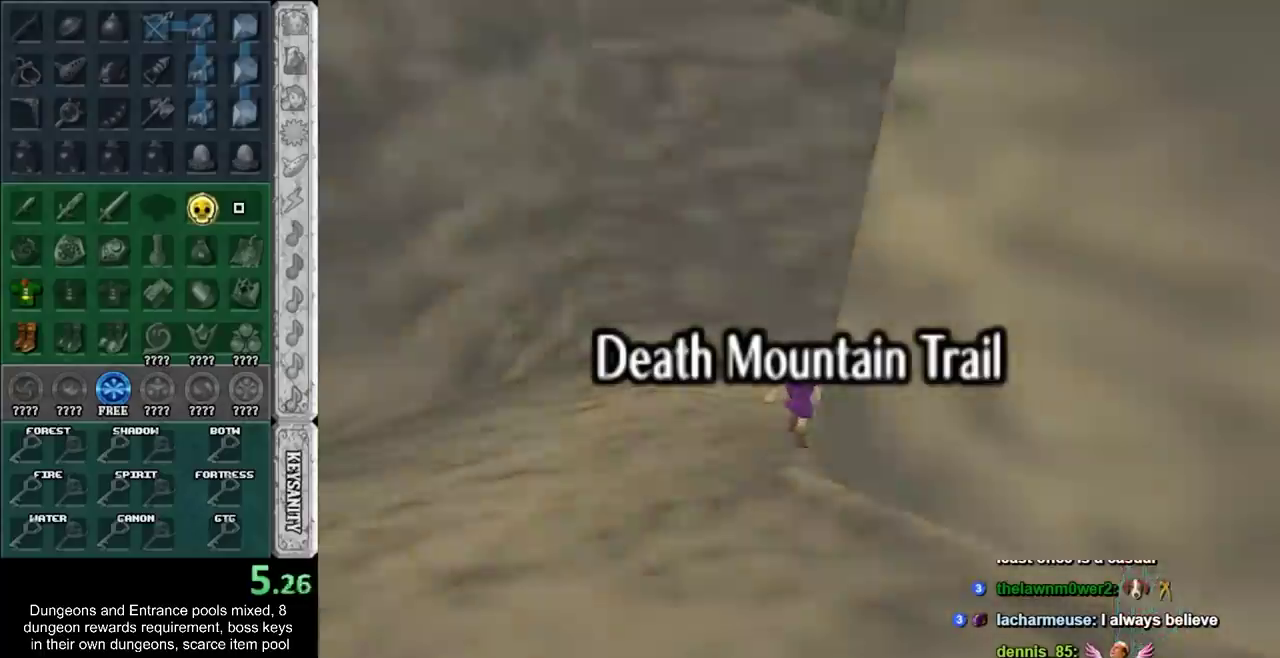
{"buttons": [], "left_stick": "up", "events": [[450, "left_stick", "up"]]}
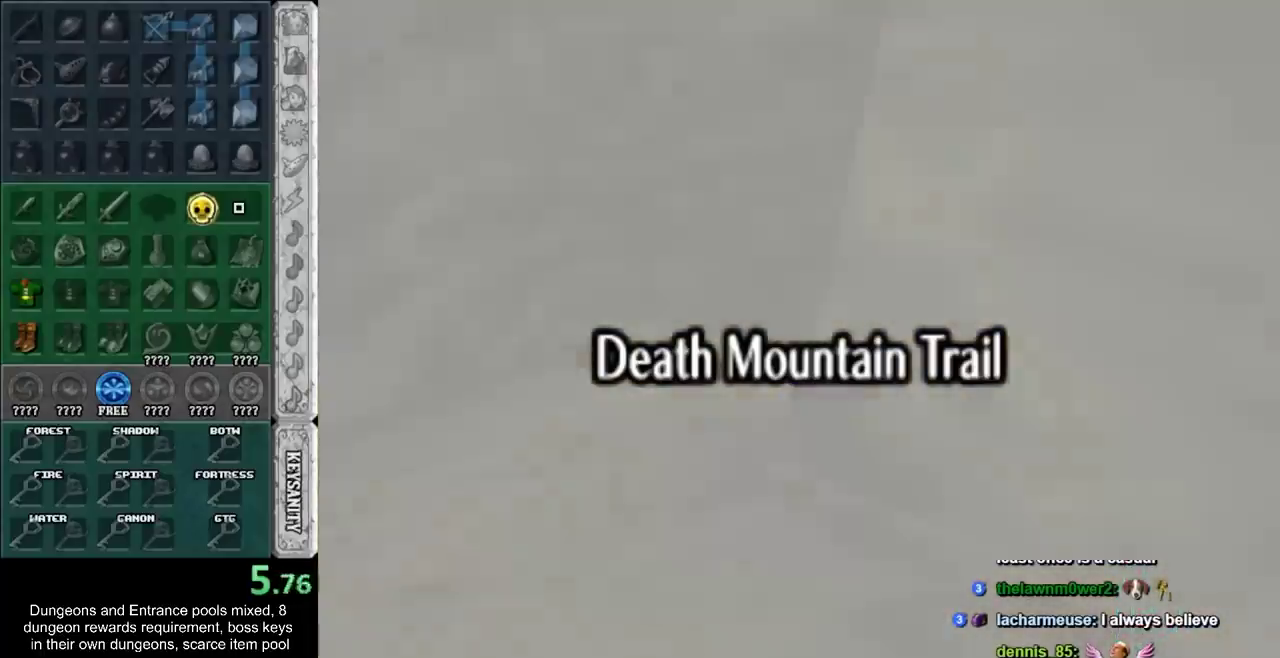
{"buttons": [], "left_stick": "up", "events": []}
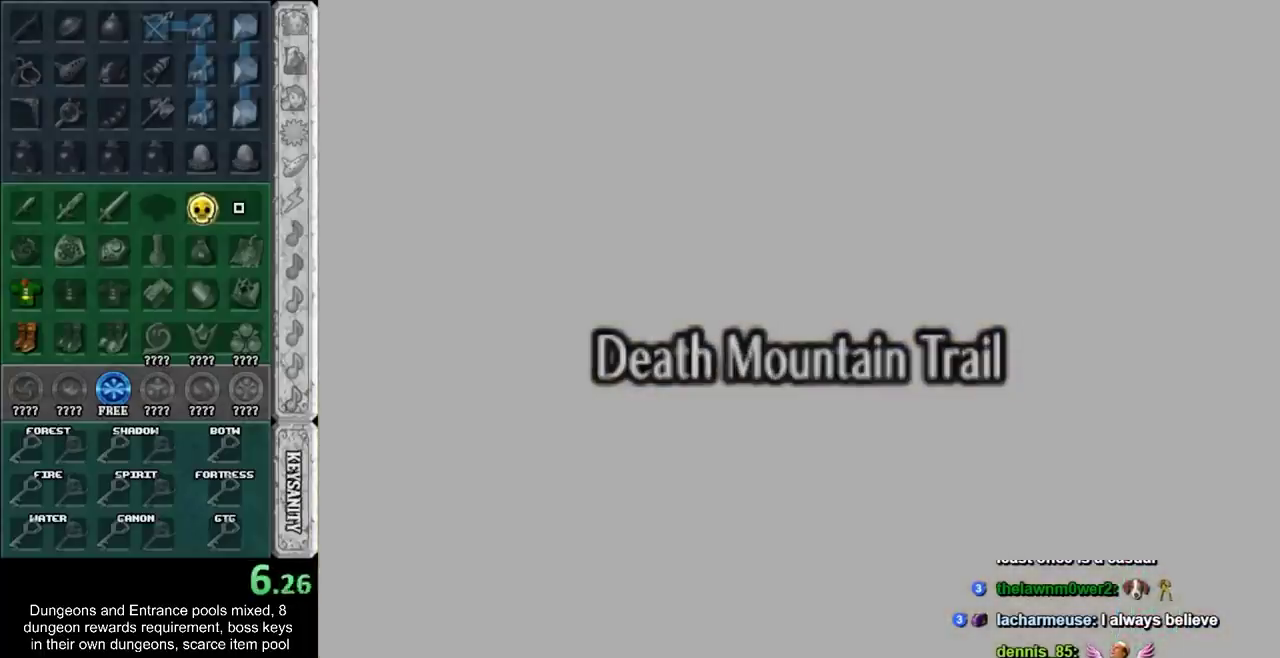
{"buttons": ["L1"], "left_stick": "down", "events": [[250, "left_stick", "down"], [300, "L1", "down"], [333, "left_stick", "up"], [400, "left_stick", "down"]]}
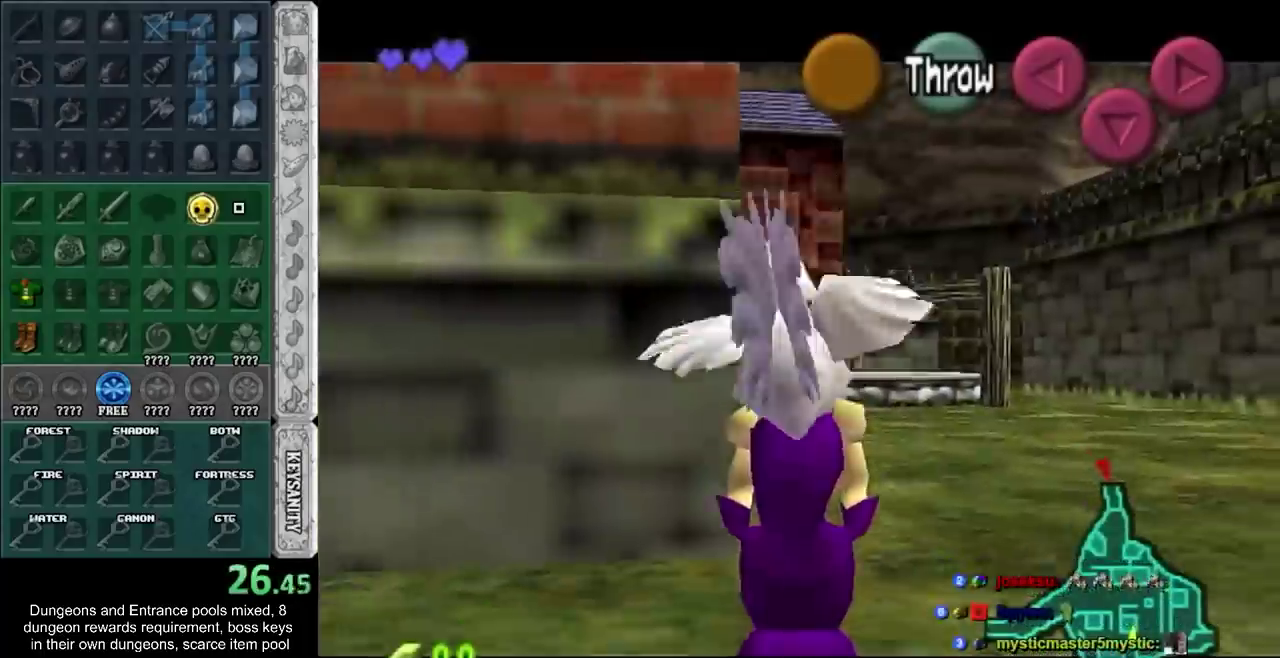
{"buttons": [], "left_stick": "left", "events": [[200, "L1", "up"], [267, "left_stick", "down-left"], [500, "left_stick", "left"]]}
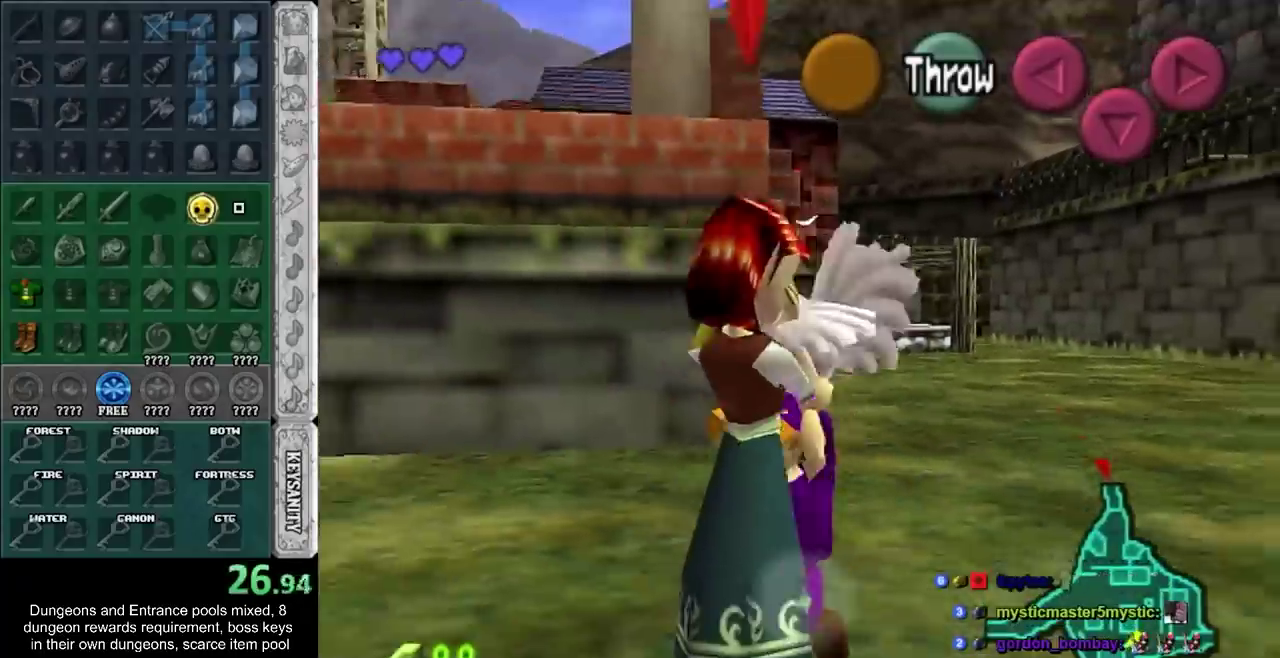
{"buttons": [], "left_stick": "down-right", "events": [[100, "CROSS", "down"], [300, "CROSS", "up"], [317, "left_stick", "center"], [483, "left_stick", "down-right"]]}
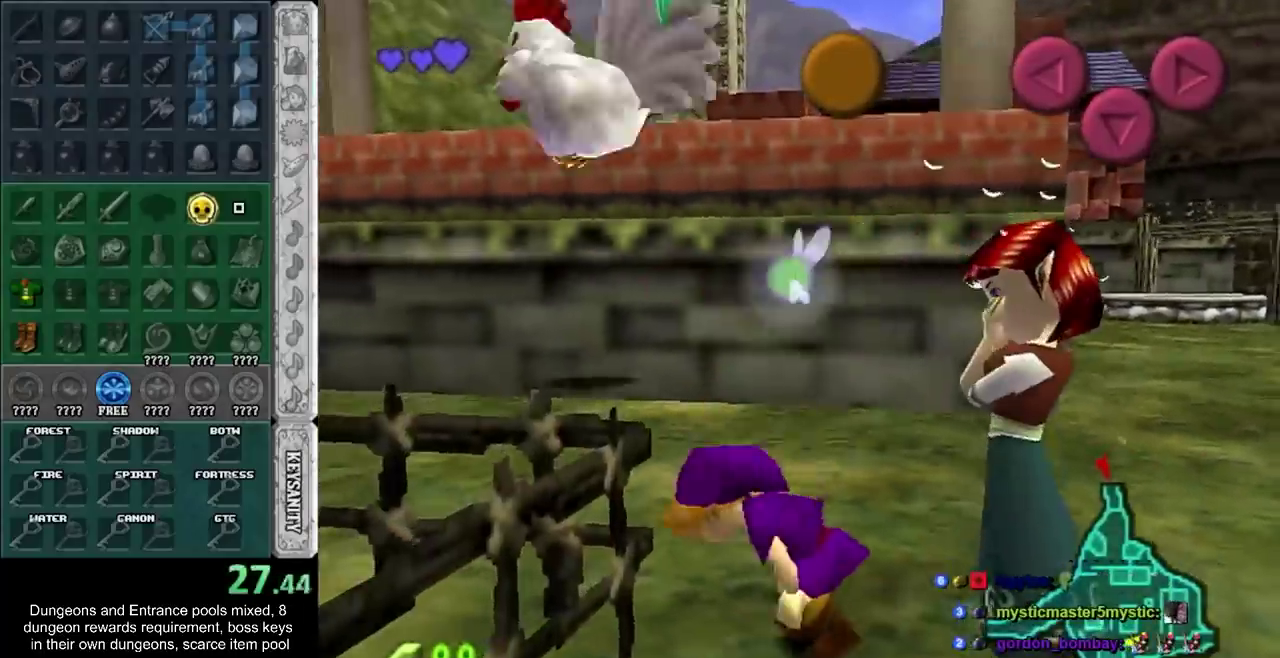
{"buttons": ["CROSS"], "left_stick": "center", "events": [[100, "left_stick", "right"], [200, "left_stick", "center"], [450, "CROSS", "down"]]}
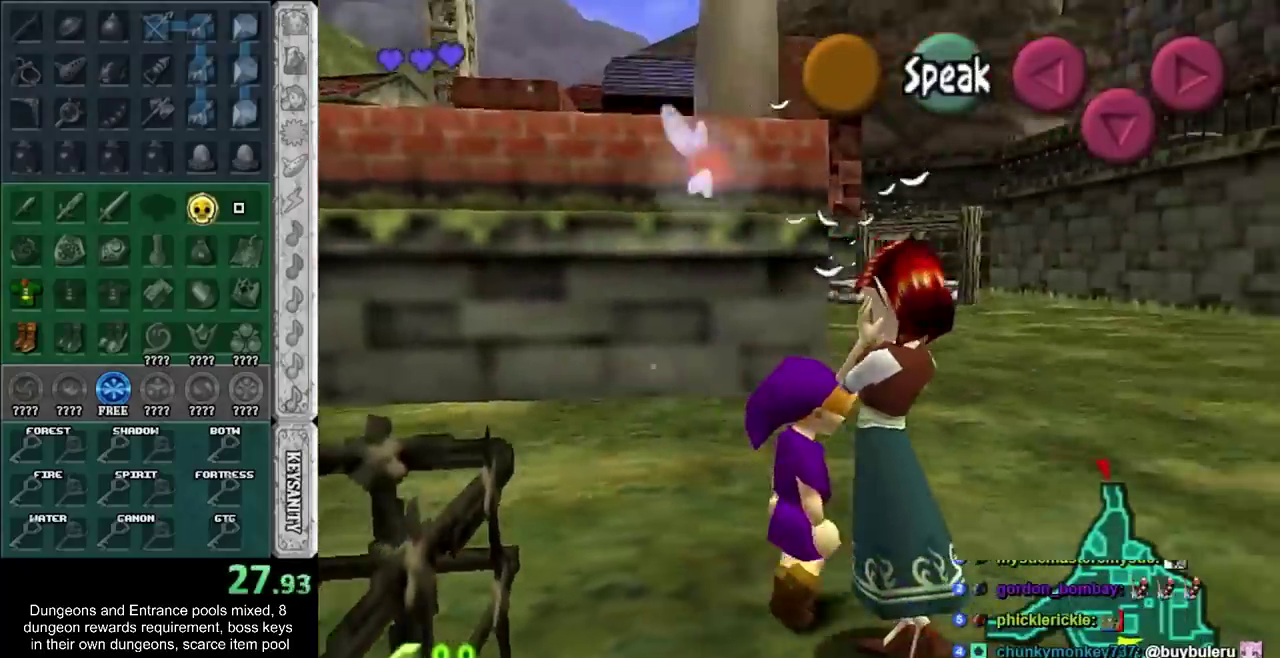
{"buttons": [], "left_stick": "center", "events": [[17, "CROSS", "up"]]}
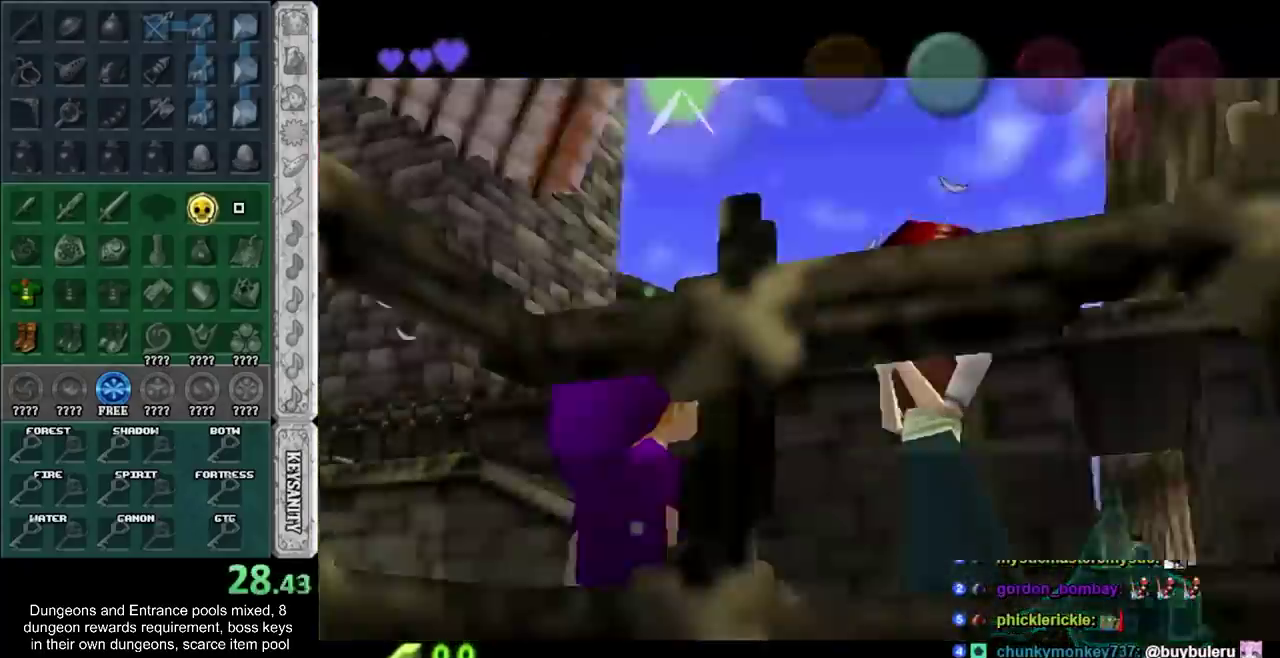
{"buttons": [], "left_stick": "center", "events": [[133, "CROSS", "down"], [133, "SQUARE", "down"], [200, "CROSS", "up"], [200, "SQUARE", "up"]]}
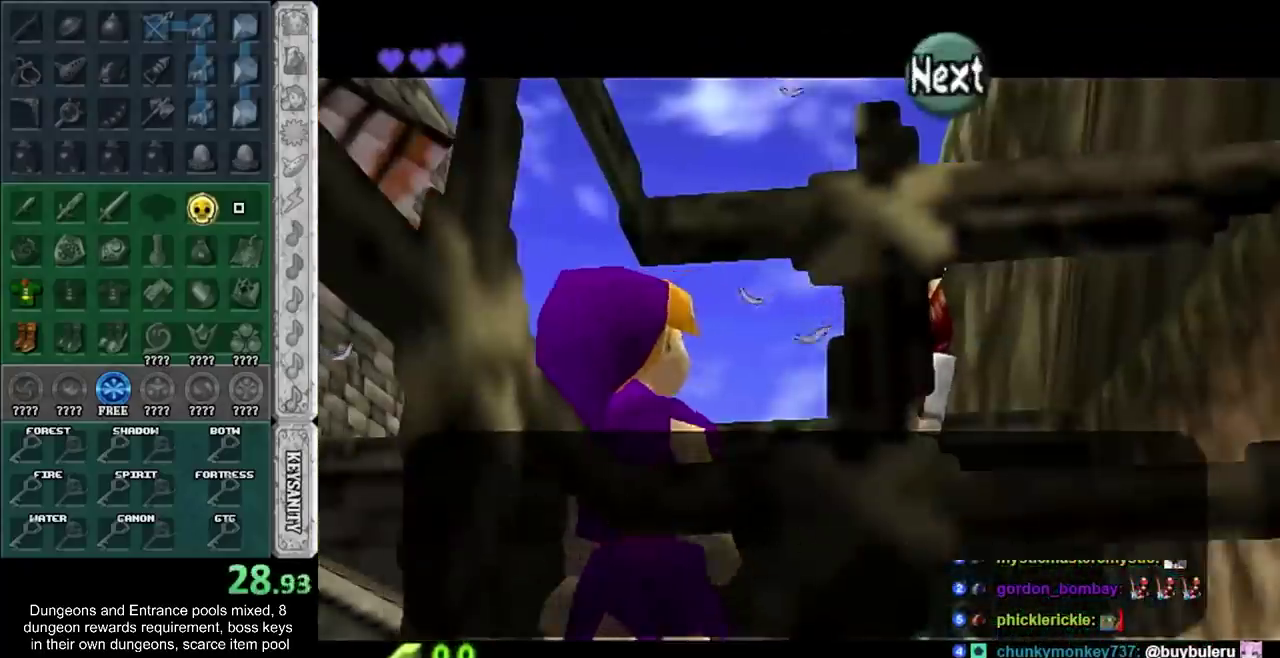
{"buttons": [], "left_stick": "down", "events": [[450, "left_stick", "down"]]}
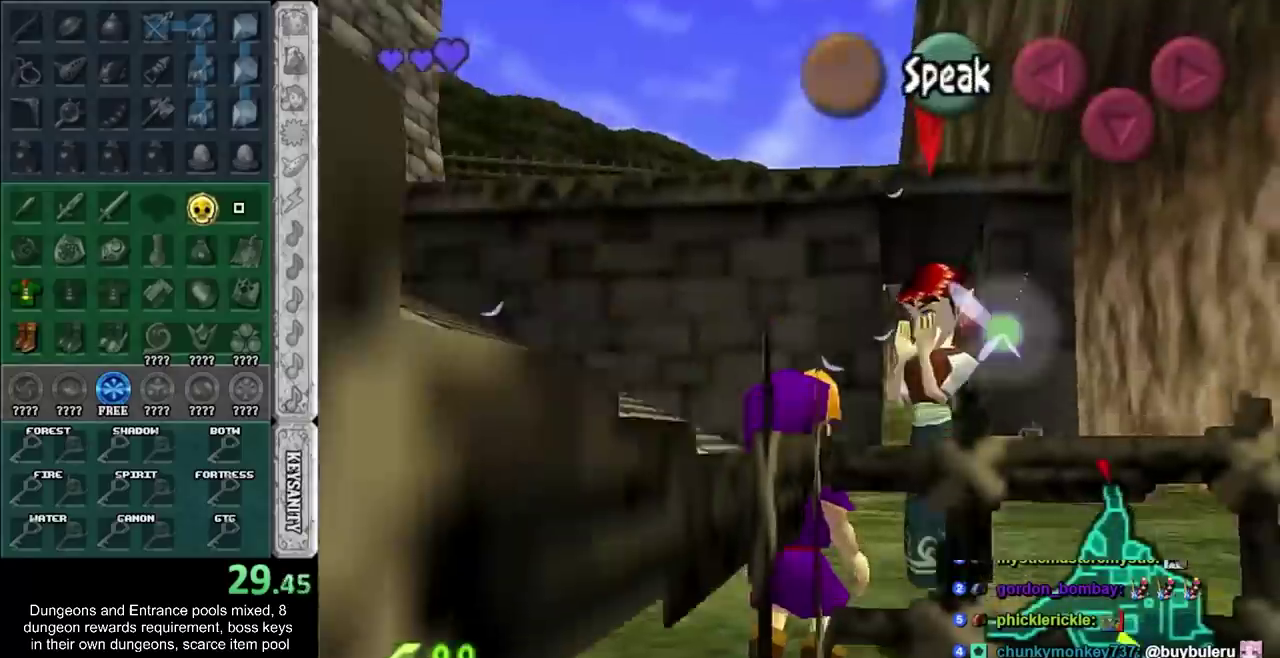
{"buttons": [], "left_stick": "right", "events": [[50, "L1", "down"], [100, "left_stick", "center"], [233, "L1", "up"], [350, "left_stick", "right"]]}
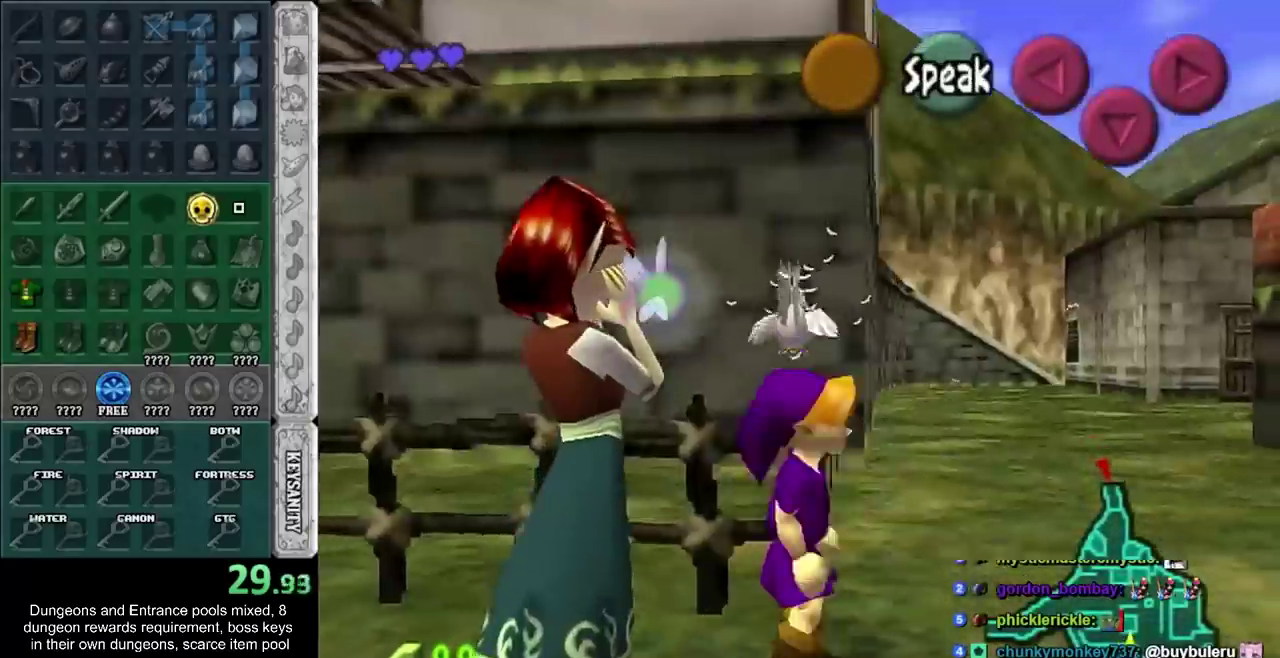
{"buttons": [], "left_stick": "up", "events": [[17, "left_stick", "up-right"], [200, "left_stick", "up"]]}
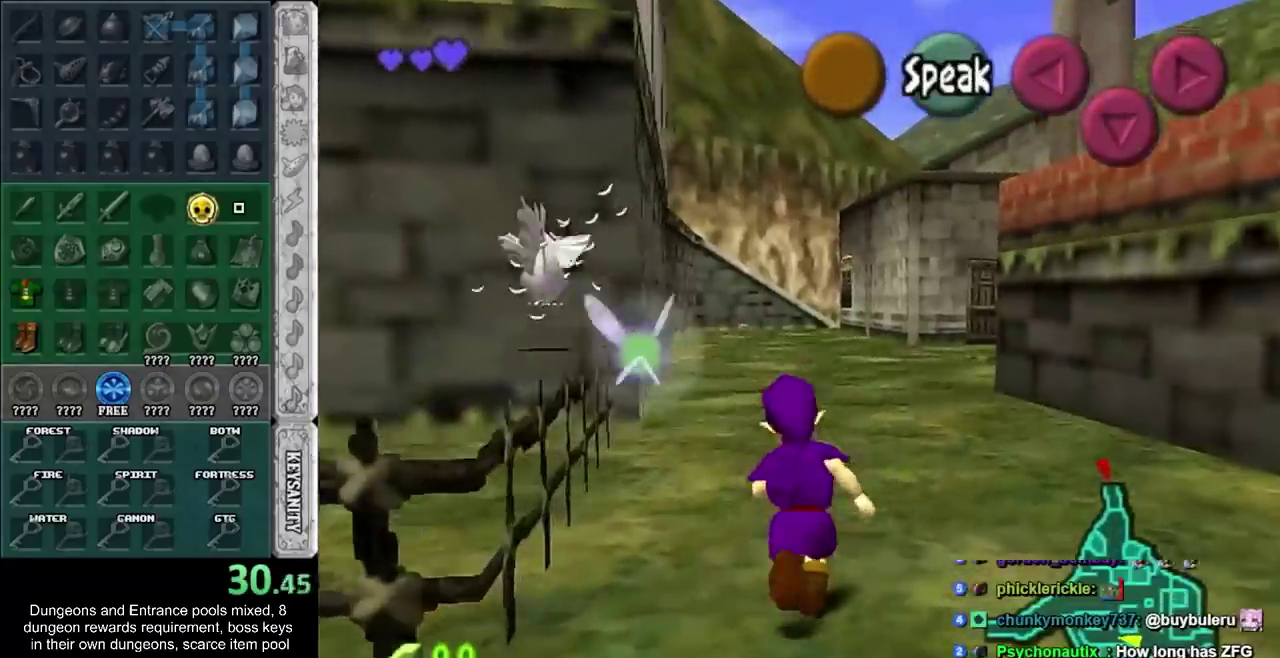
{"buttons": [], "left_stick": "center", "events": [[317, "left_stick", "center"]]}
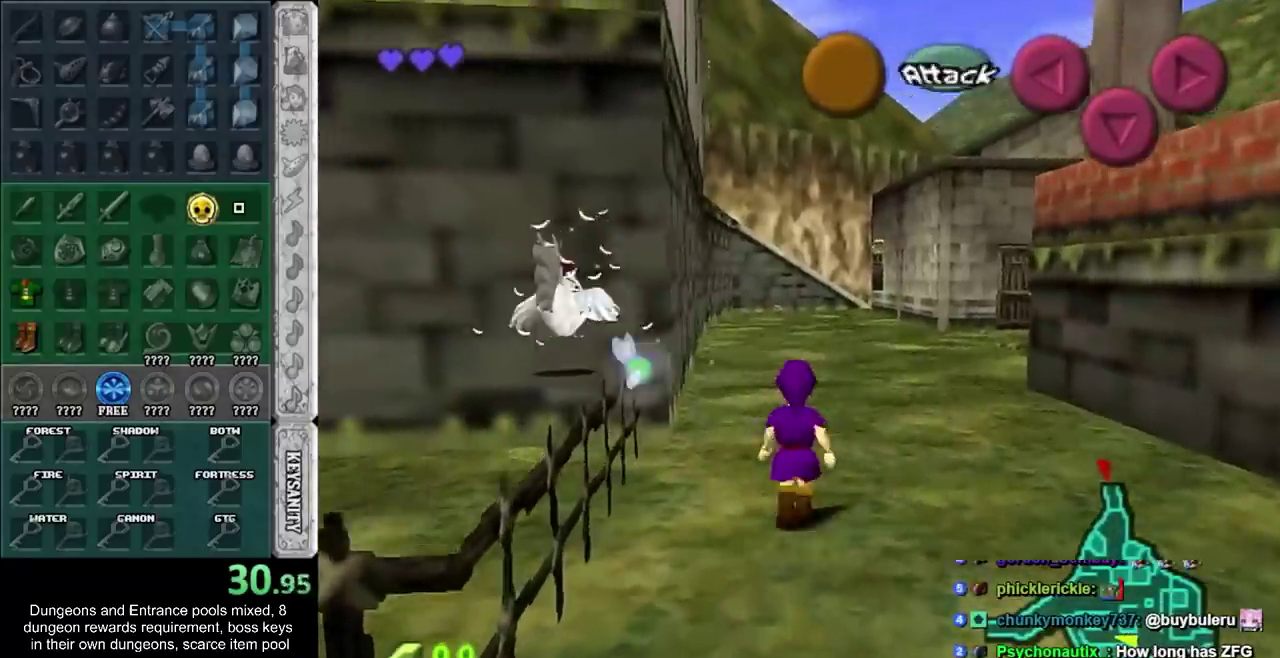
{"buttons": [], "left_stick": "center", "events": []}
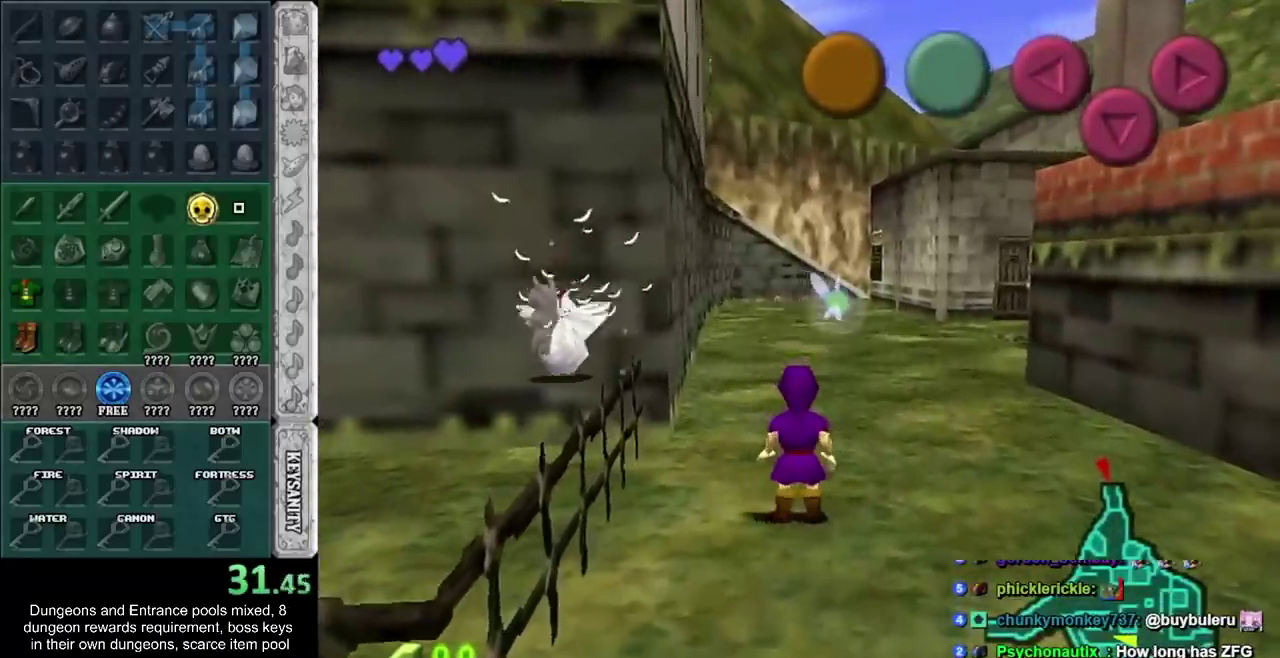
{"buttons": [], "left_stick": "down", "events": [[133, "left_stick", "down"]]}
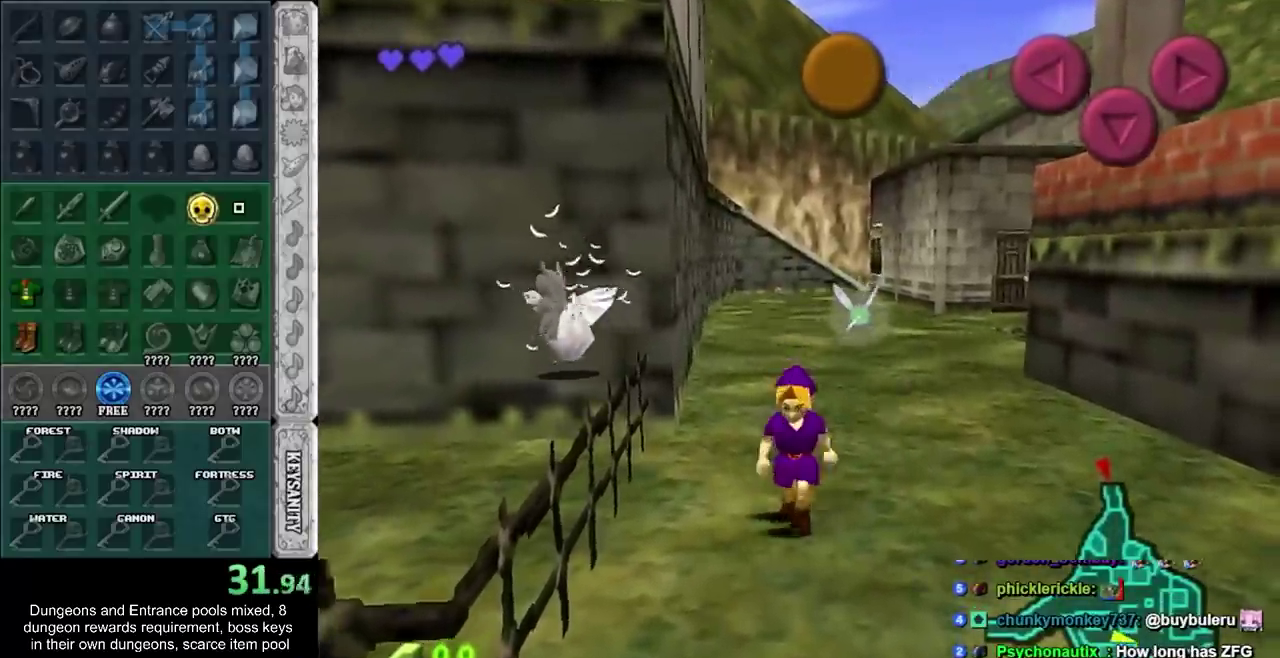
{"buttons": [], "left_stick": "down-left", "events": [[167, "left_stick", "down-right"], [283, "left_stick", "down"], [483, "left_stick", "down-left"]]}
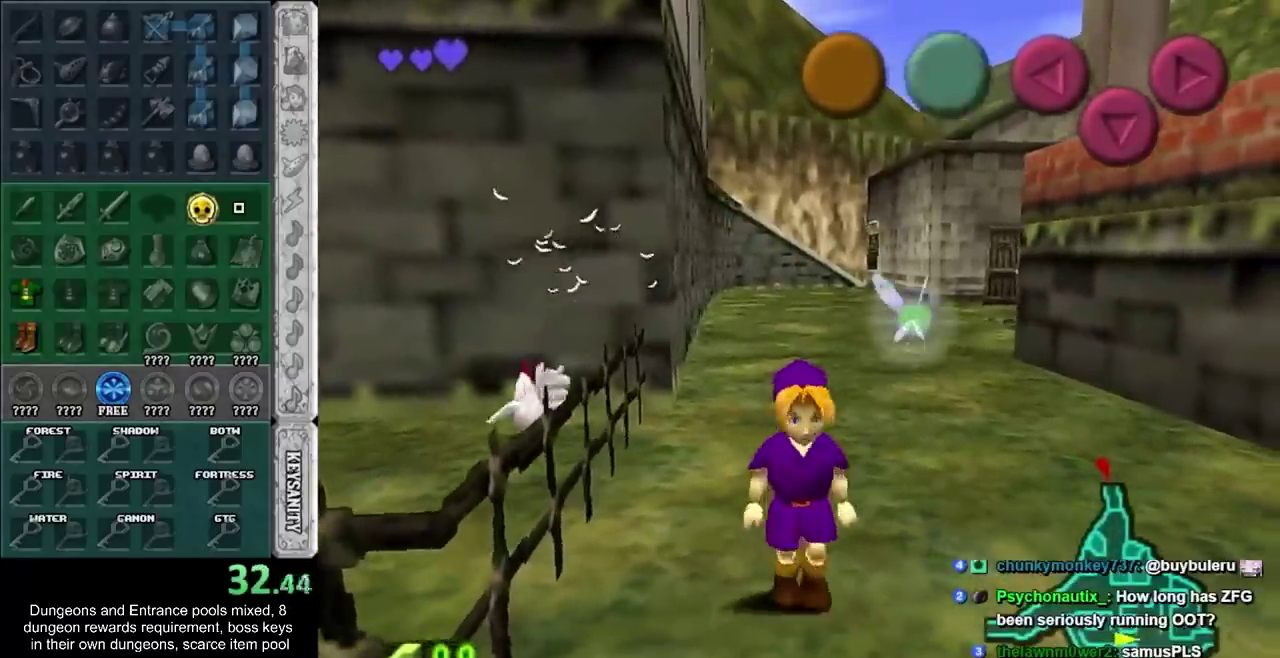
{"buttons": ["CROSS"], "left_stick": "center", "events": [[133, "CROSS", "down"], [233, "CROSS", "up"], [267, "left_stick", "center"], [333, "CROSS", "down"], [417, "CROSS", "up"], [483, "CROSS", "down"]]}
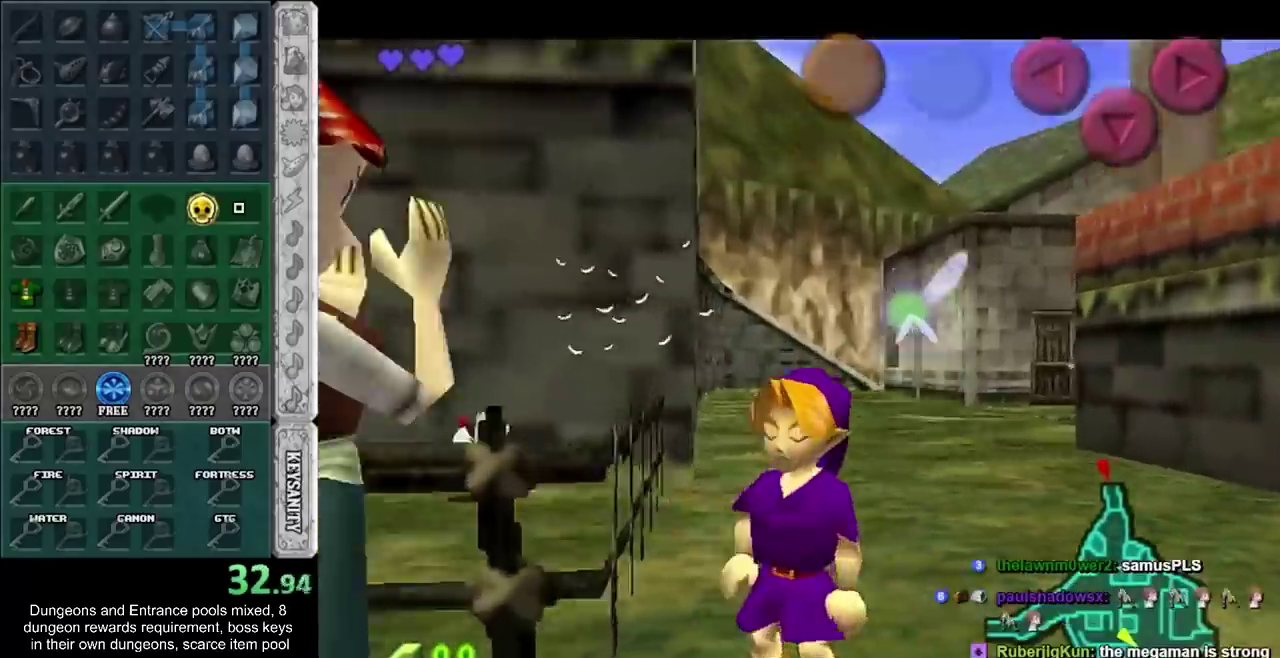
{"buttons": ["SQUARE"], "left_stick": "center", "events": [[33, "CROSS", "up"], [167, "SQUARE", "down"], [267, "SQUARE", "up"], [350, "SQUARE", "down"], [417, "SQUARE", "up"], [483, "SQUARE", "down"]]}
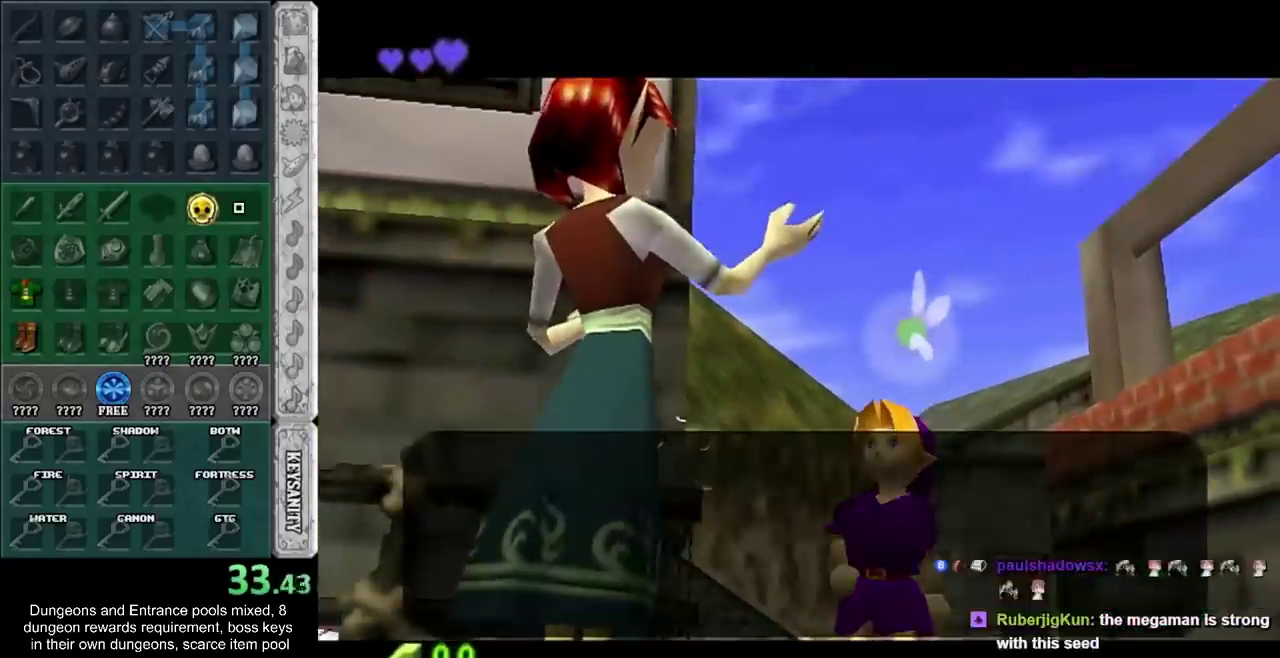
{"buttons": ["SQUARE"], "left_stick": "center", "events": [[100, "CROSS", "down"], [200, "CROSS", "up"], [200, "SQUARE", "up"], [267, "SQUARE", "down"], [350, "SQUARE", "up"], [417, "SQUARE", "down"]]}
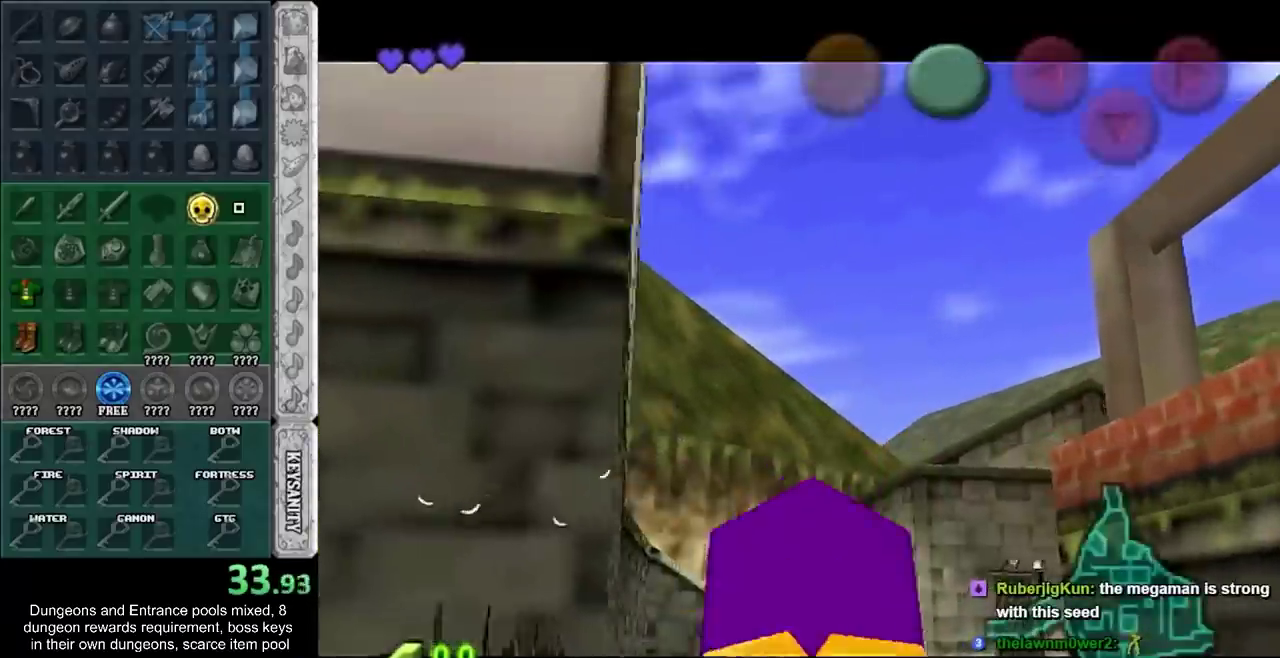
{"buttons": [], "left_stick": "up", "events": [[17, "SQUARE", "up"], [500, "left_stick", "up"]]}
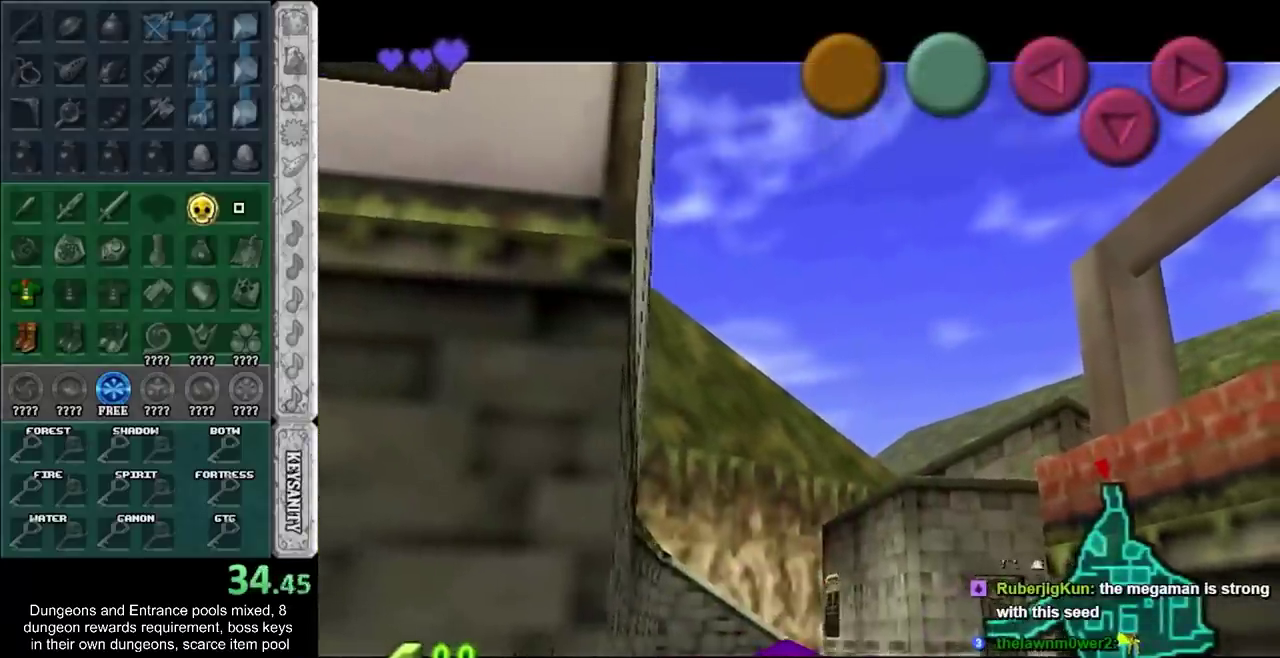
{"buttons": ["CROSS", "SQUARE"], "left_stick": "up", "events": [[133, "CROSS", "down"], [133, "SQUARE", "down"], [200, "CROSS", "up"], [200, "SQUARE", "up"], [267, "CROSS", "down"], [267, "SQUARE", "down"], [350, "CROSS", "up"], [350, "SQUARE", "up"], [450, "CROSS", "down"], [450, "SQUARE", "down"]]}
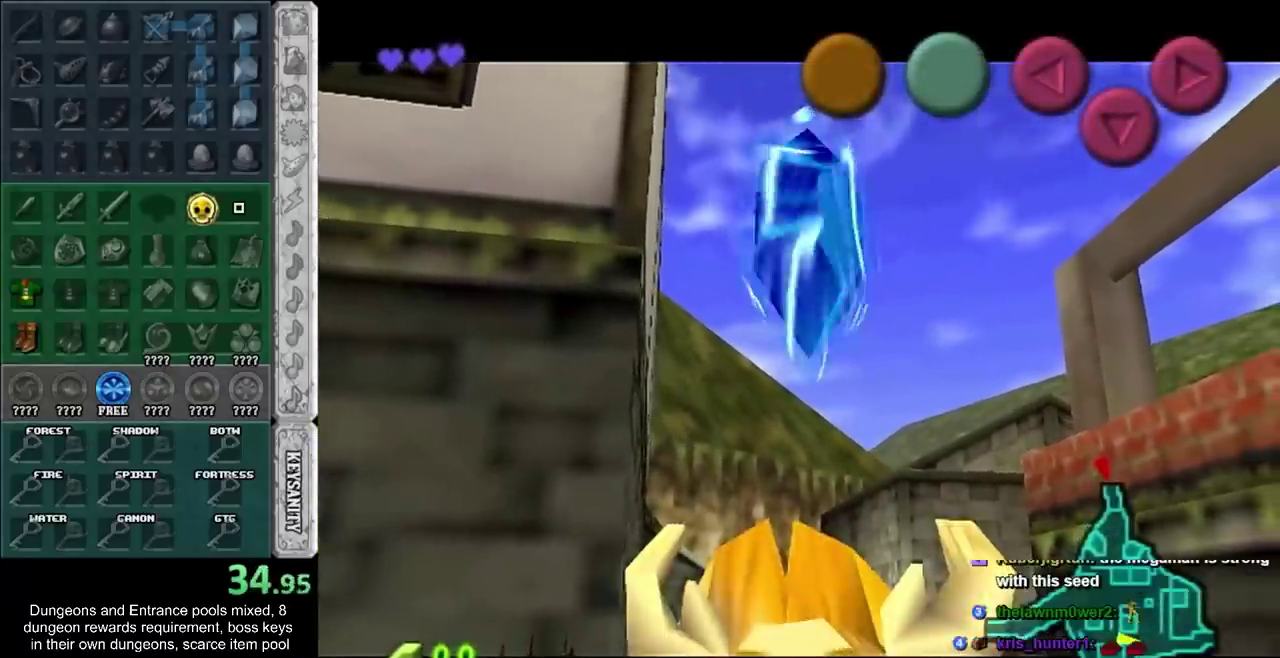
{"buttons": [], "left_stick": "up", "events": [[17, "SQUARE", "up"], [33, "CROSS", "up"], [100, "CROSS", "down"], [100, "SQUARE", "down"], [200, "CROSS", "up"], [200, "SQUARE", "up"], [267, "CROSS", "down"], [267, "SQUARE", "down"], [350, "CROSS", "up"], [350, "SQUARE", "up"]]}
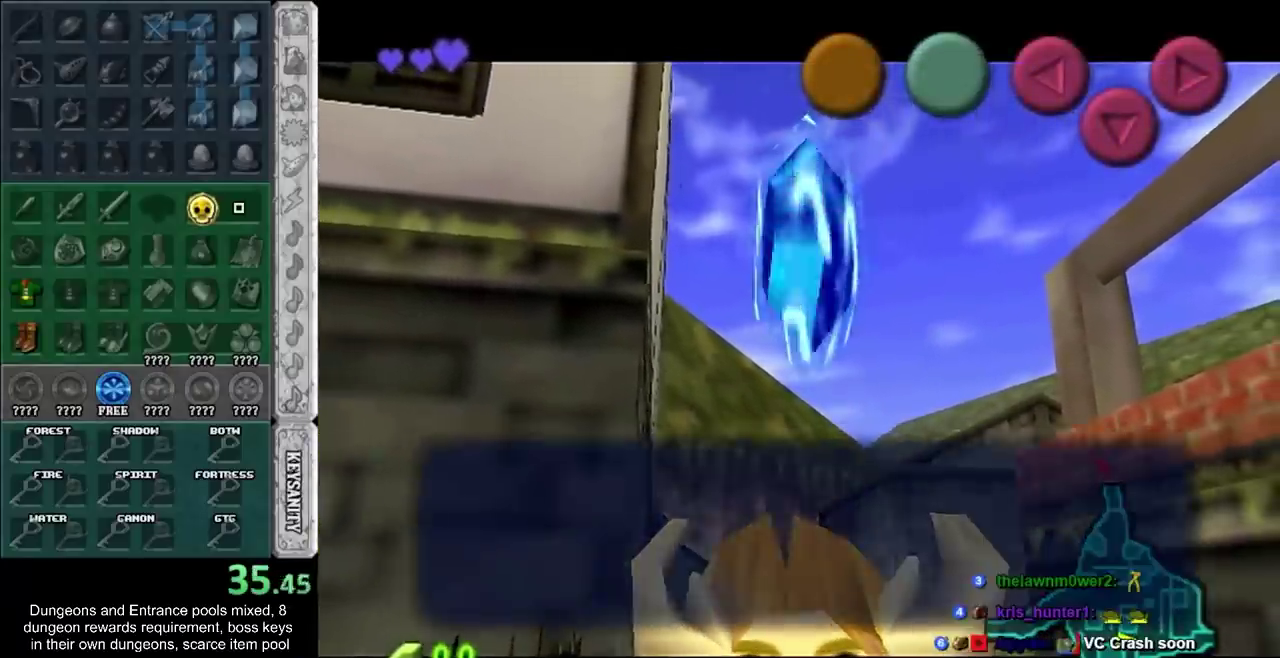
{"buttons": [], "left_stick": "up-right", "events": [[67, "CROSS", "down"], [167, "CROSS", "up"], [483, "left_stick", "up-right"]]}